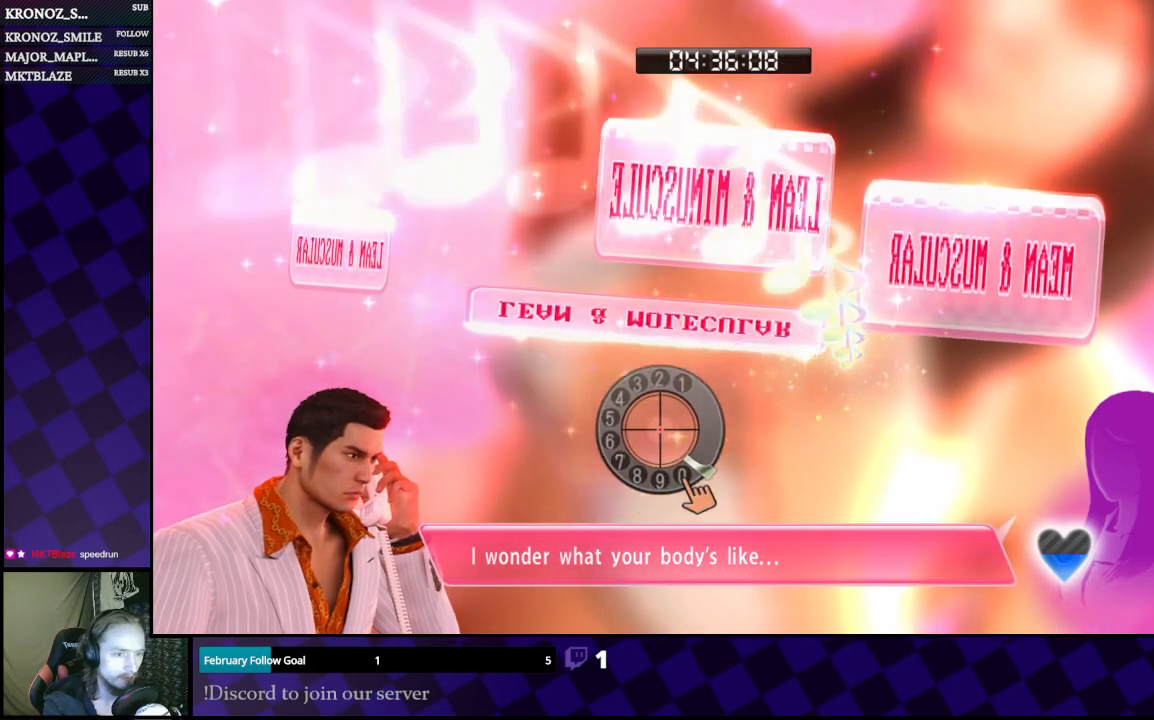
Gameplay with a controller (Xbox layout); each line is a JSON object with the inputs held at the frame after it. "events" lists button and stick changes between this image and that frame as [ms after this image, input, new state], when the widget could be followed in between.
{"buttons": [], "left_stick": "center", "right_stick": "down-left", "events": [[67, "left_stick", "center"], [100, "right_stick", "left"], [267, "right_stick", "up"], [333, "right_stick", "right"], [467, "right_stick", "down-left"]]}
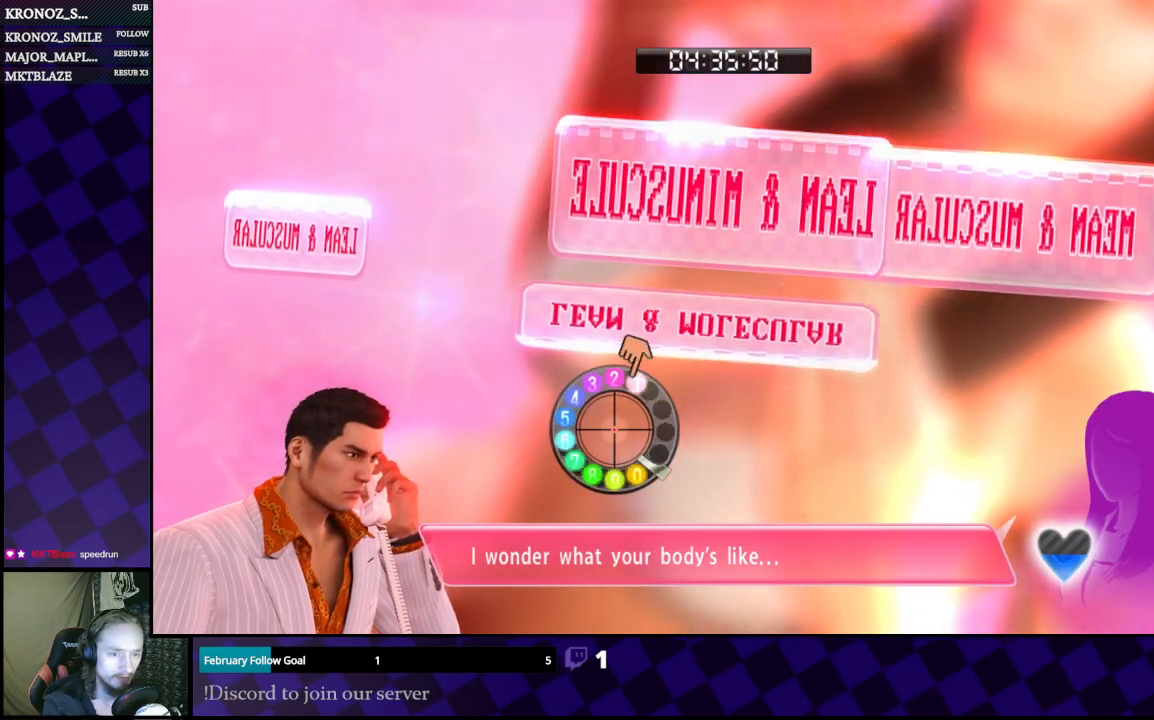
{"buttons": [], "left_stick": "up", "right_stick": "right", "events": [[100, "right_stick", "up-left"], [200, "right_stick", "up-right"], [233, "left_stick", "left"], [300, "right_stick", "right"], [367, "left_stick", "up-left"], [500, "left_stick", "up"]]}
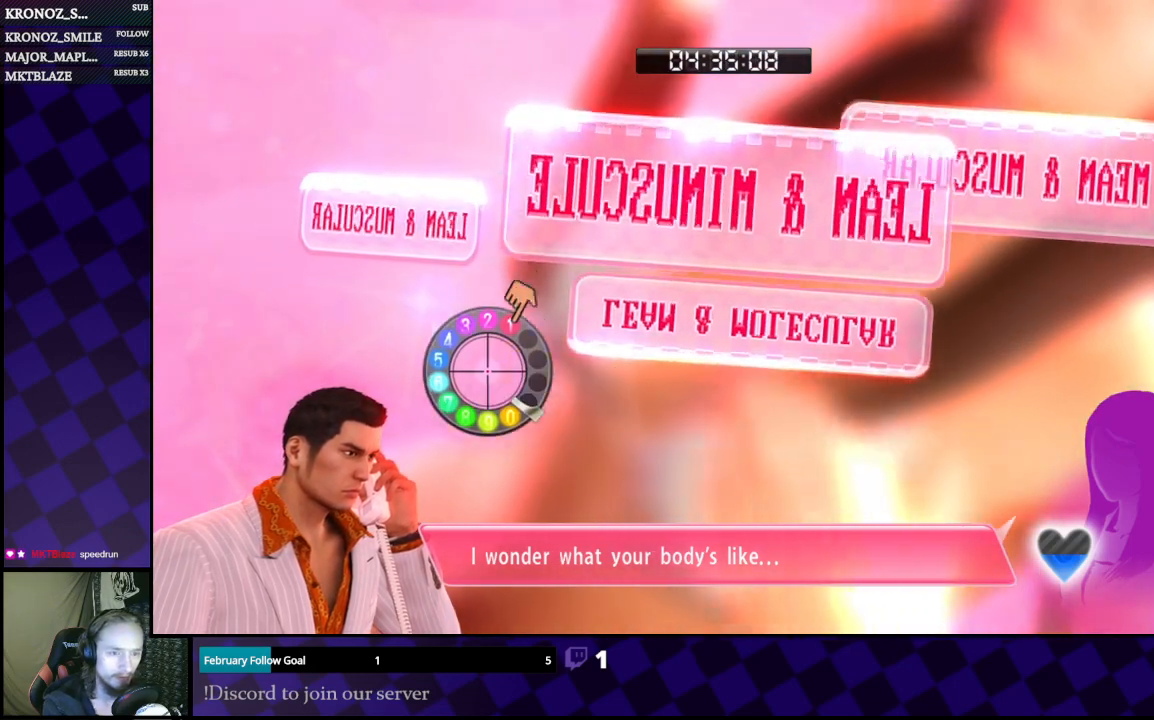
{"buttons": [], "left_stick": "down-right", "right_stick": "right", "events": [[167, "left_stick", "center"], [333, "left_stick", "down"], [467, "left_stick", "down-right"]]}
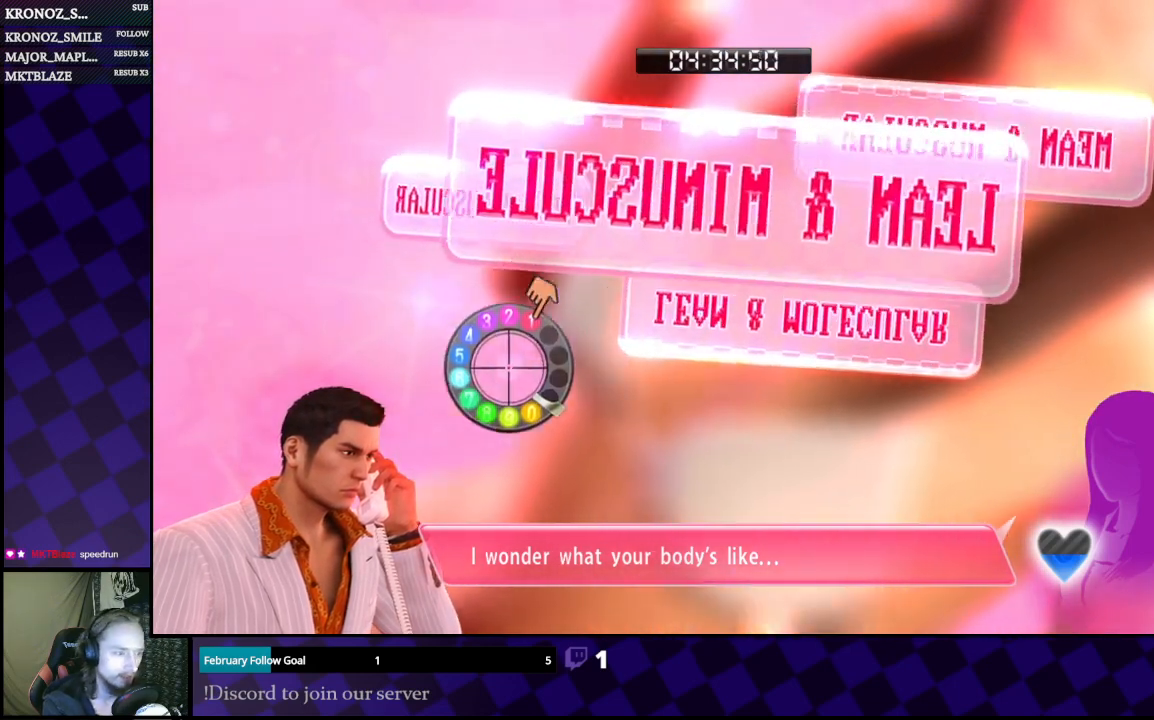
{"buttons": [], "left_stick": "right", "right_stick": "right", "events": [[267, "left_stick", "center"], [400, "left_stick", "right"]]}
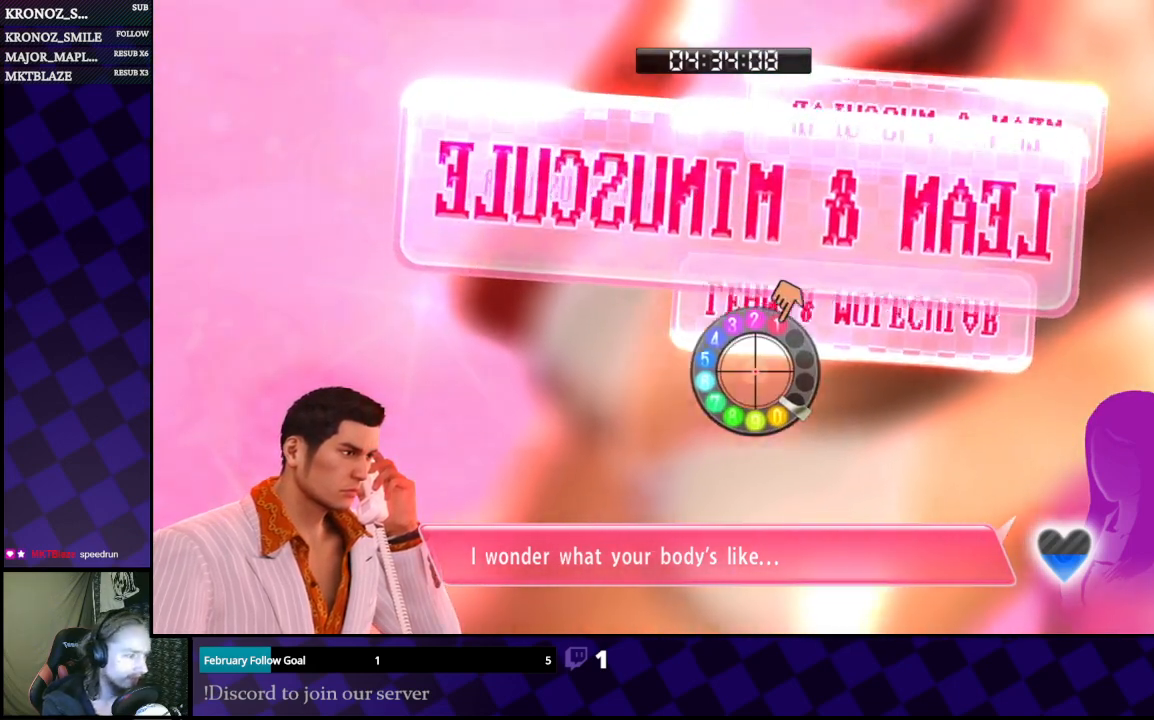
{"buttons": [], "left_stick": "center", "right_stick": "right", "events": [[67, "left_stick", "down-right"], [300, "left_stick", "center"]]}
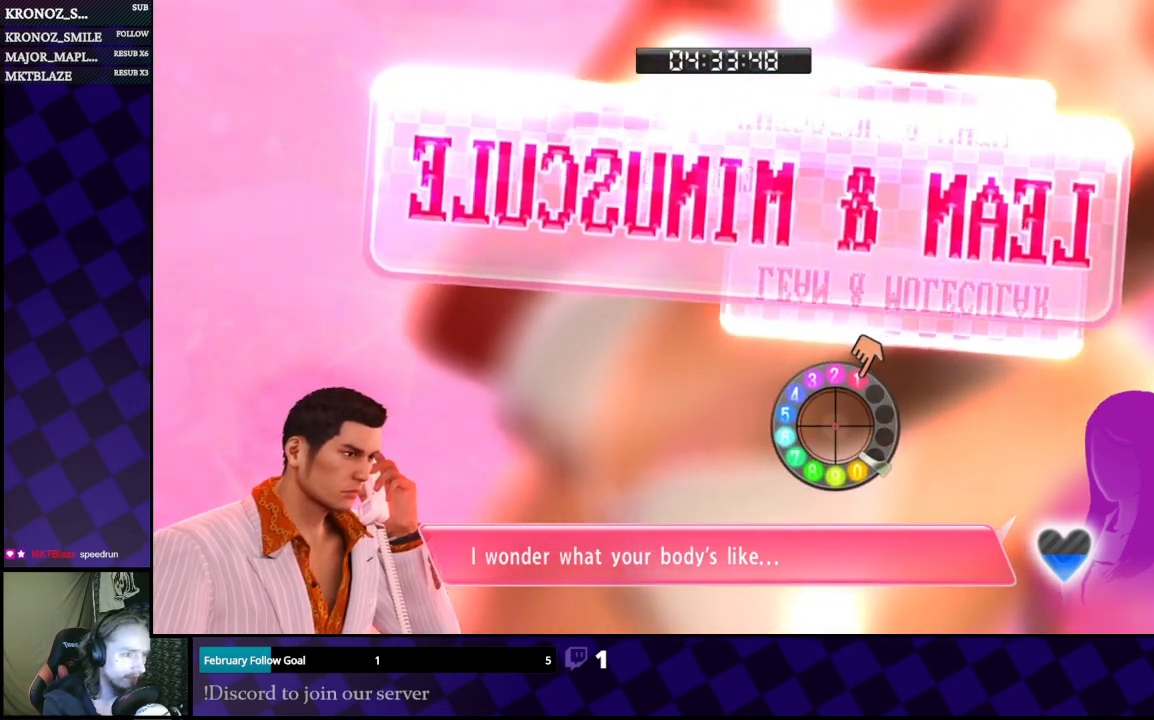
{"buttons": [], "left_stick": "center", "right_stick": "right", "events": []}
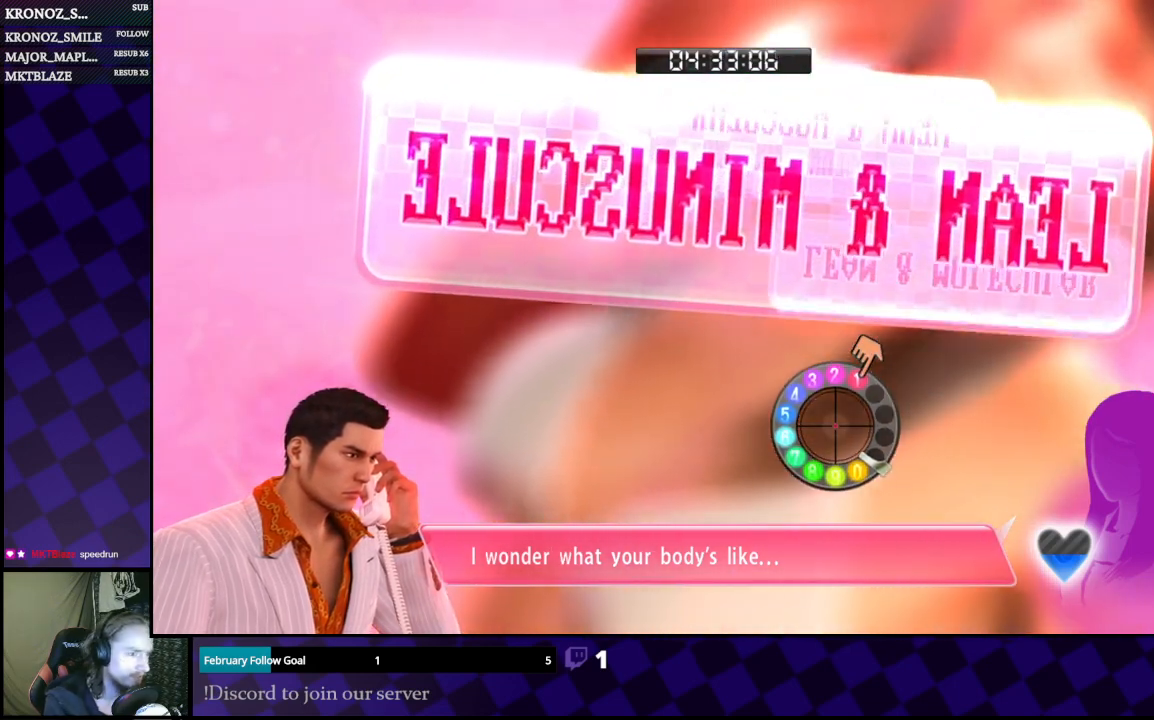
{"buttons": [], "left_stick": "center", "right_stick": "right", "events": [[300, "left_stick", "up"], [400, "left_stick", "center"]]}
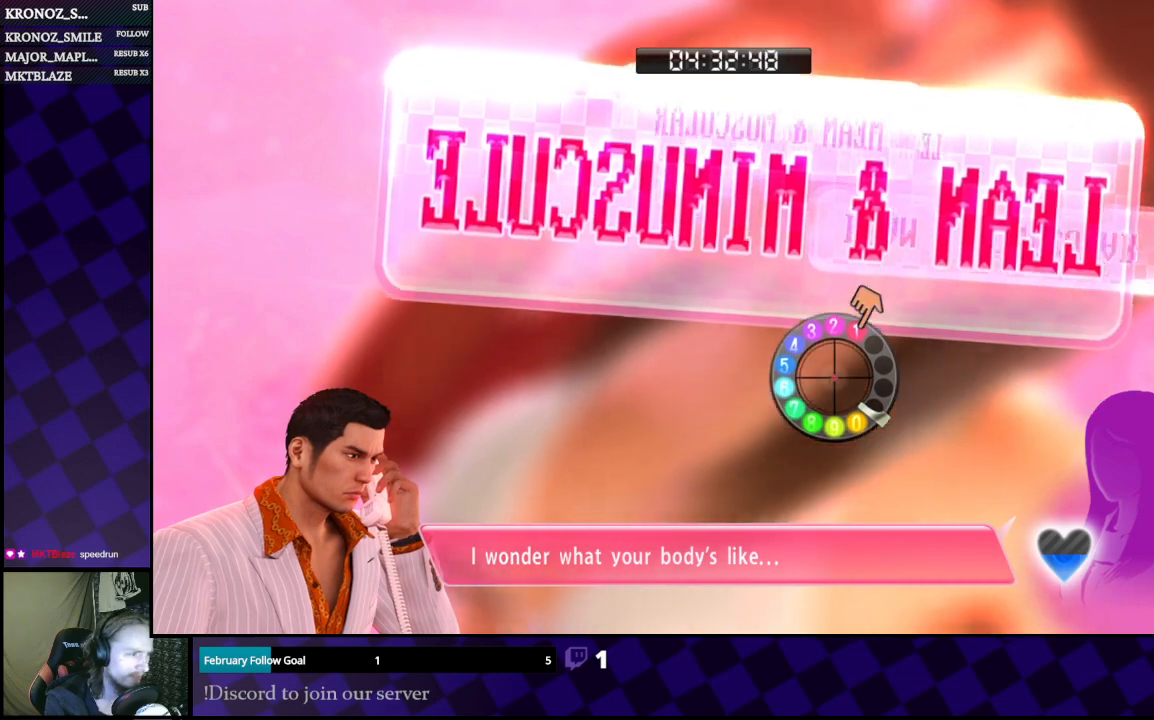
{"buttons": [], "left_stick": "center", "right_stick": "center", "events": [[67, "left_stick", "up-left"], [167, "left_stick", "up"], [433, "right_stick", "center"], [467, "left_stick", "center"]]}
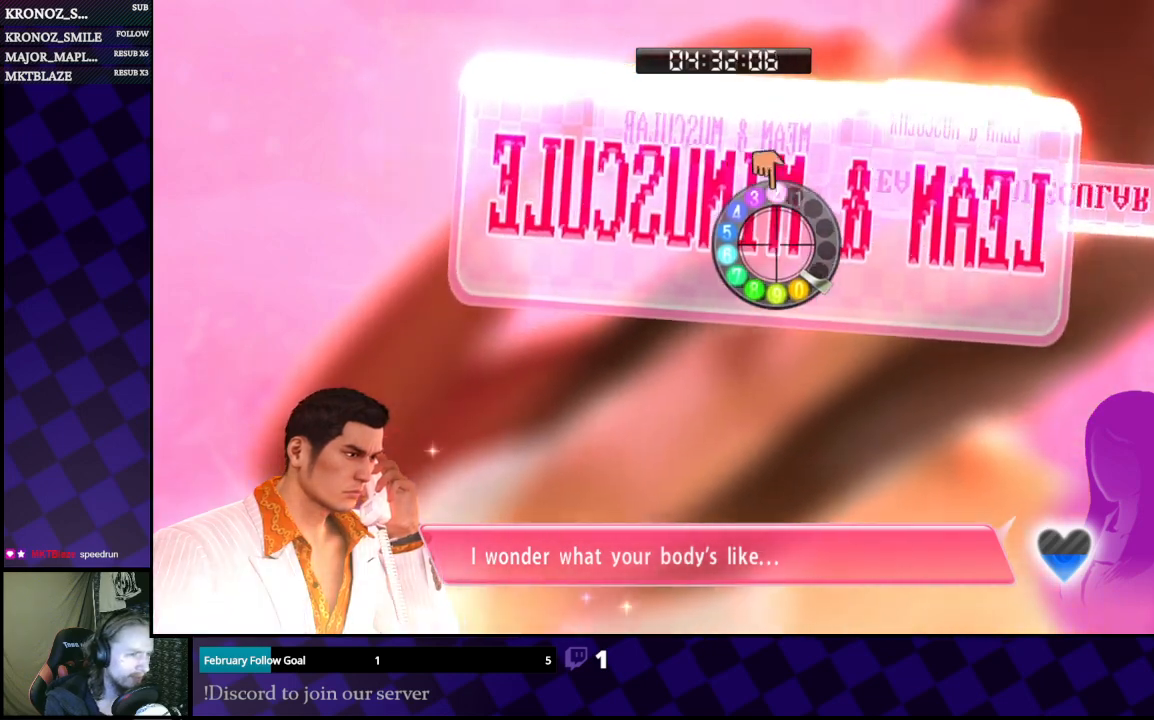
{"buttons": [], "left_stick": "center", "right_stick": "center", "events": []}
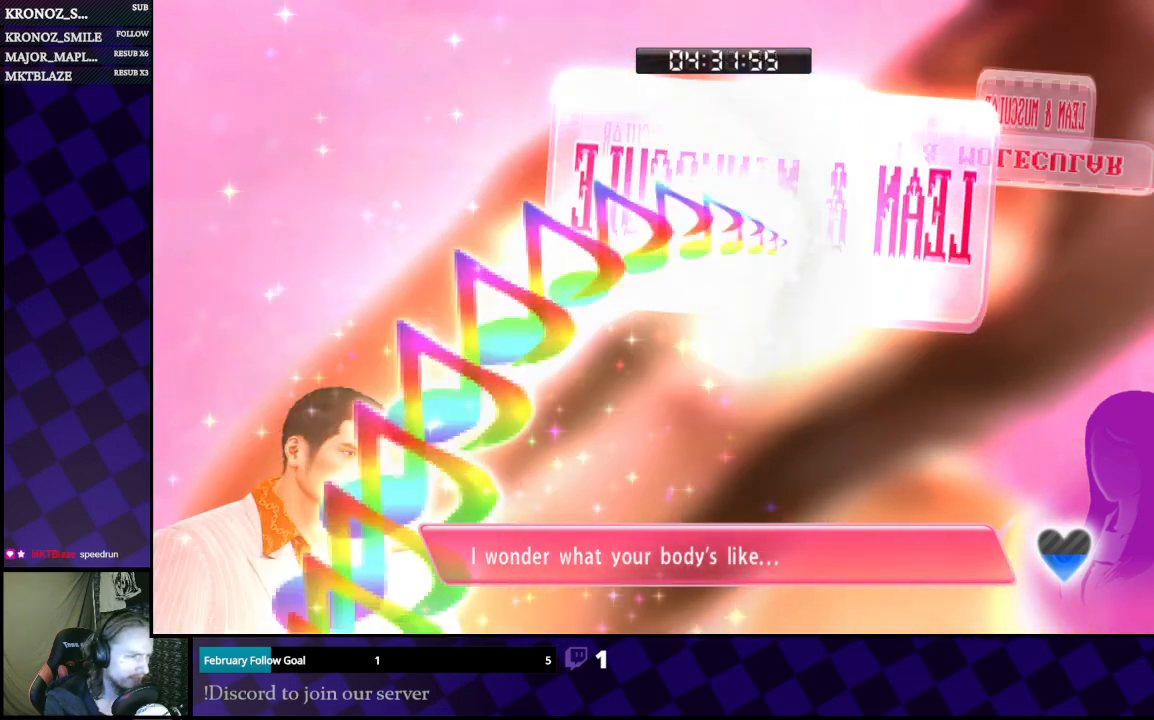
{"buttons": [], "left_stick": "center", "right_stick": "center", "events": []}
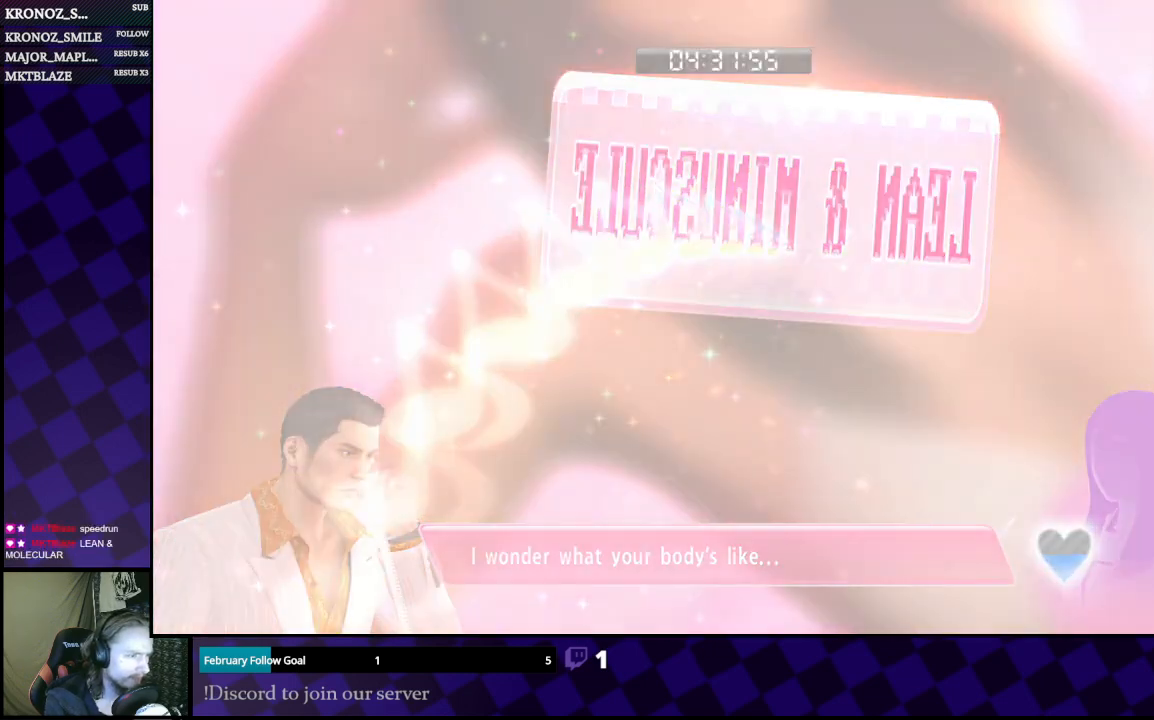
{"buttons": [], "left_stick": "center", "right_stick": "center", "events": []}
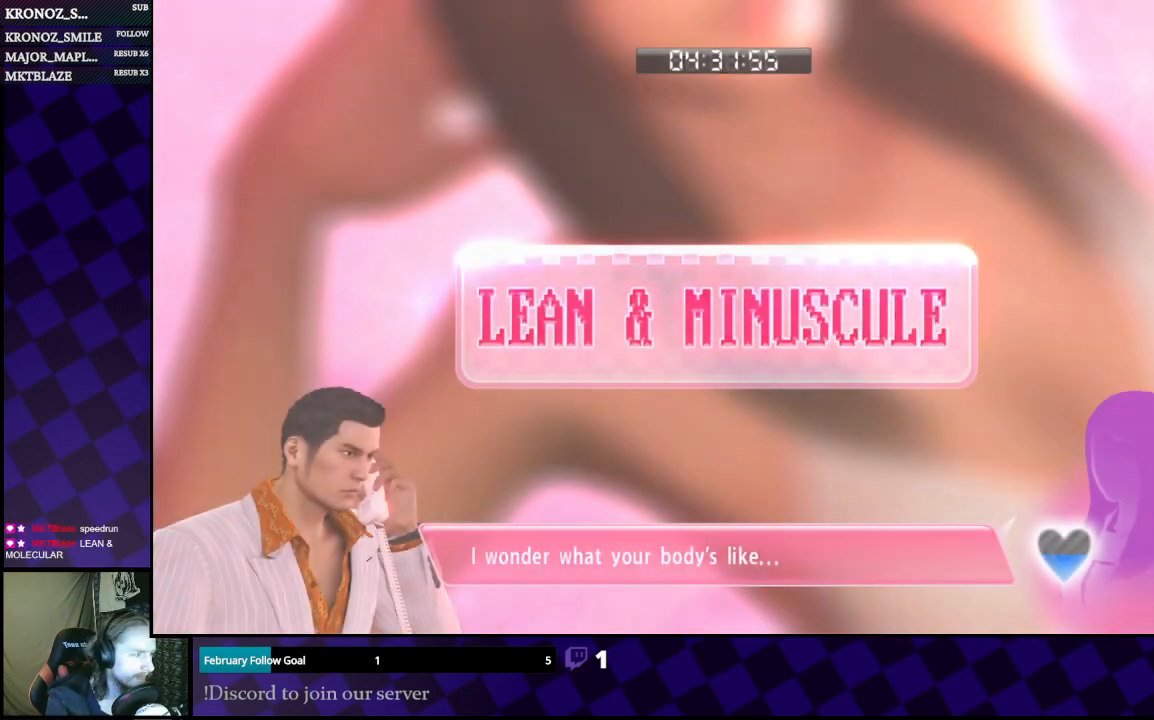
{"buttons": [], "left_stick": "center", "right_stick": "center", "events": []}
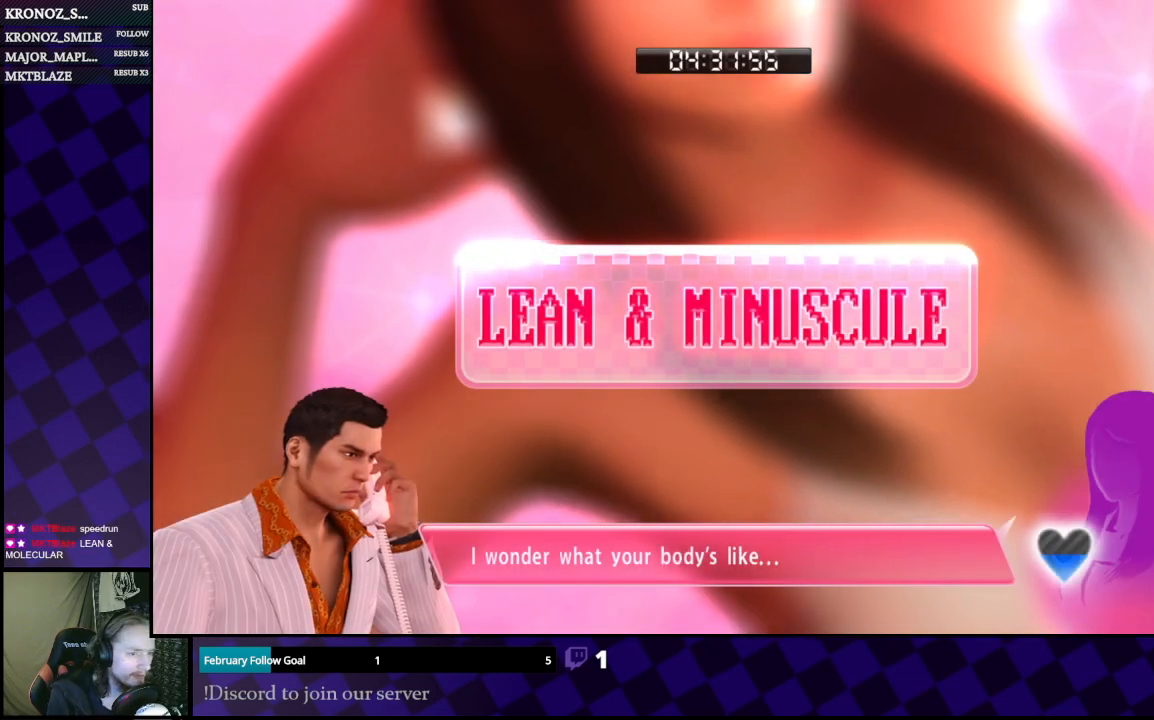
{"buttons": [], "left_stick": "center", "right_stick": "center", "events": []}
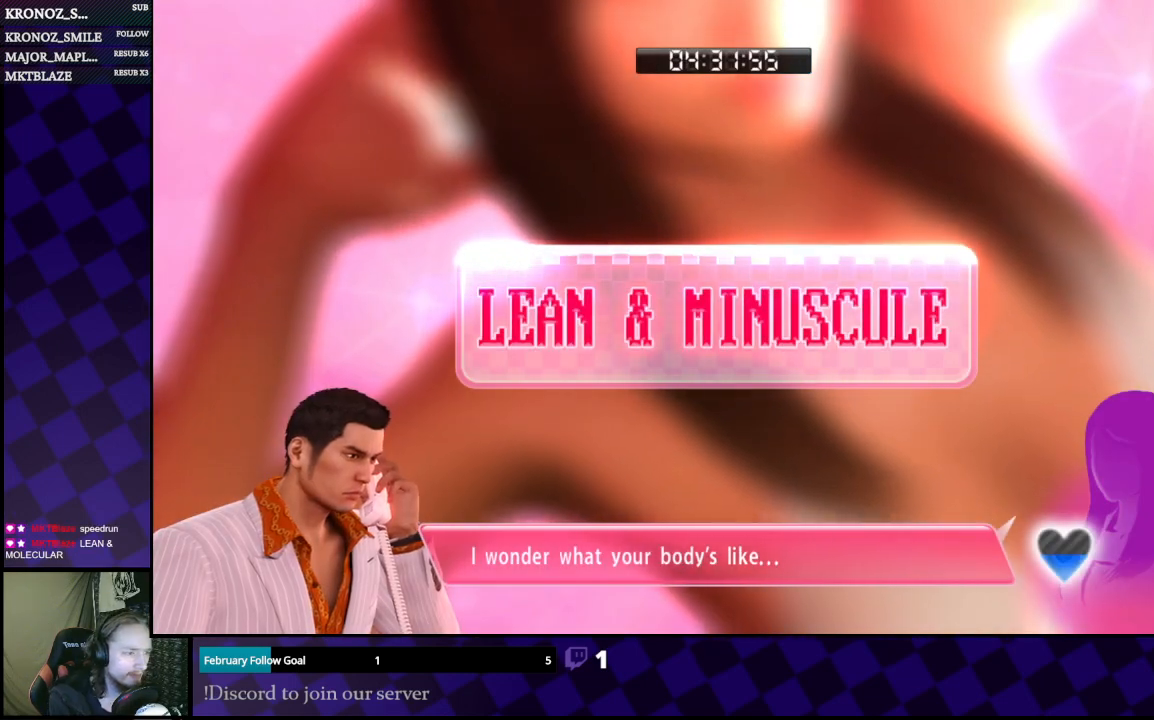
{"buttons": [], "left_stick": "center", "right_stick": "center", "events": []}
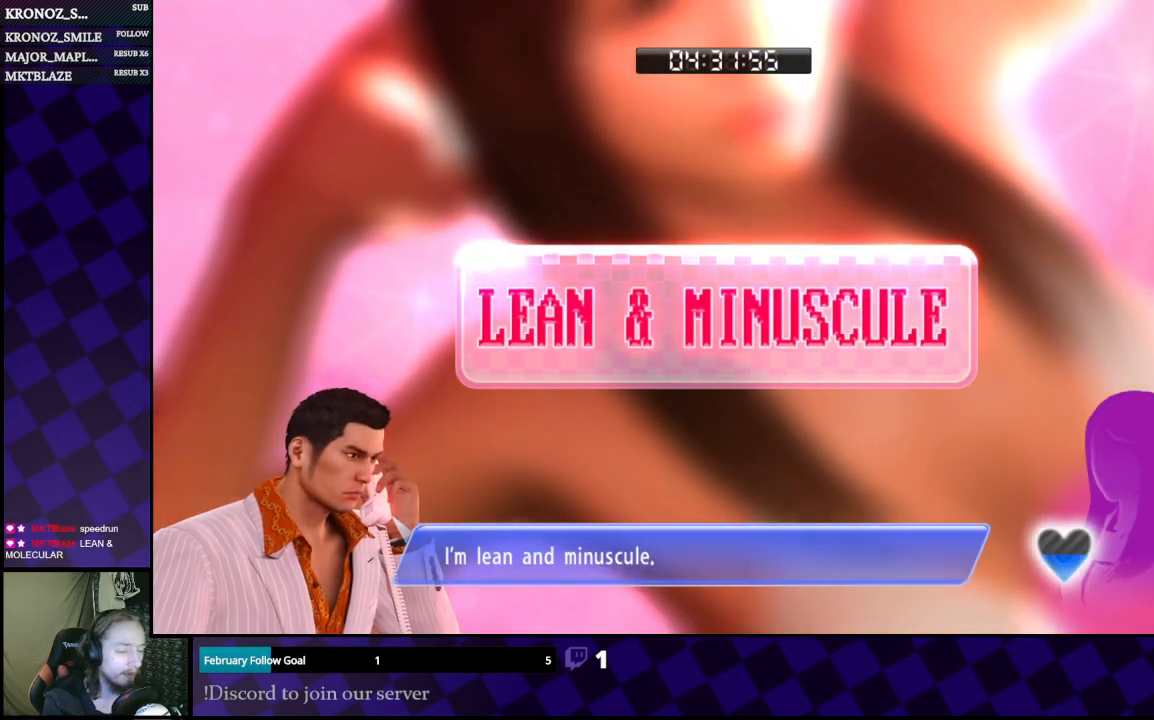
{"buttons": [], "left_stick": "center", "right_stick": "center", "events": []}
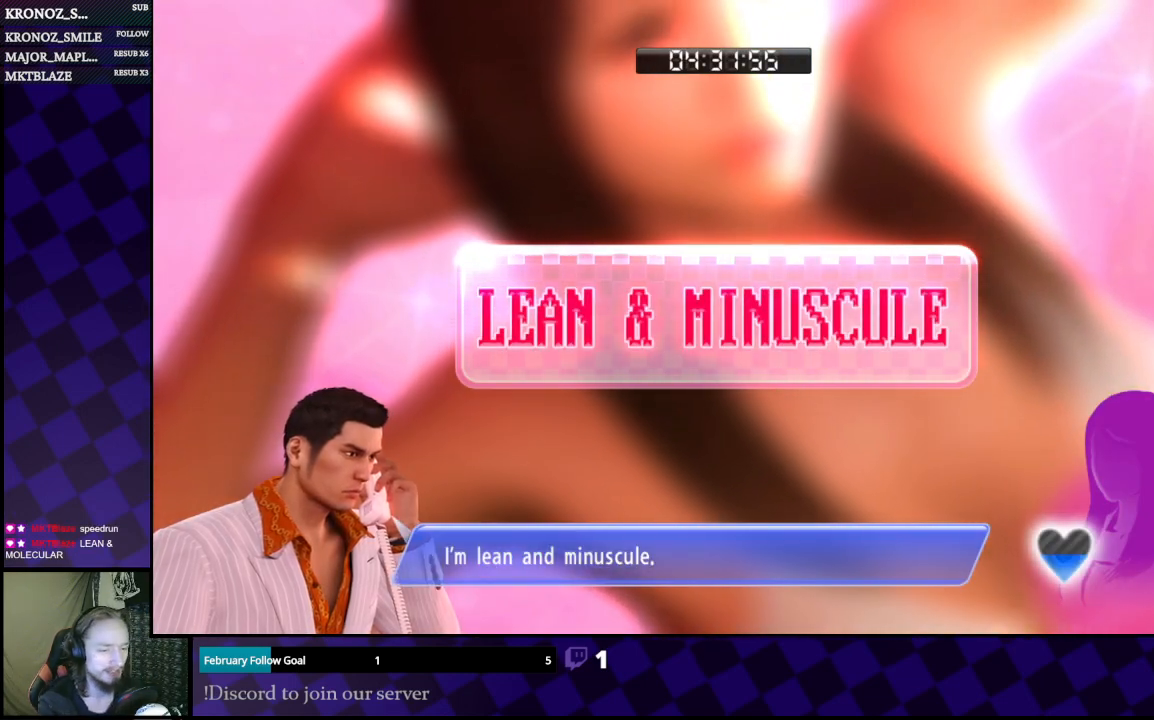
{"buttons": [], "left_stick": "center", "right_stick": "center", "events": [[33, "A", "down"], [200, "A", "up"]]}